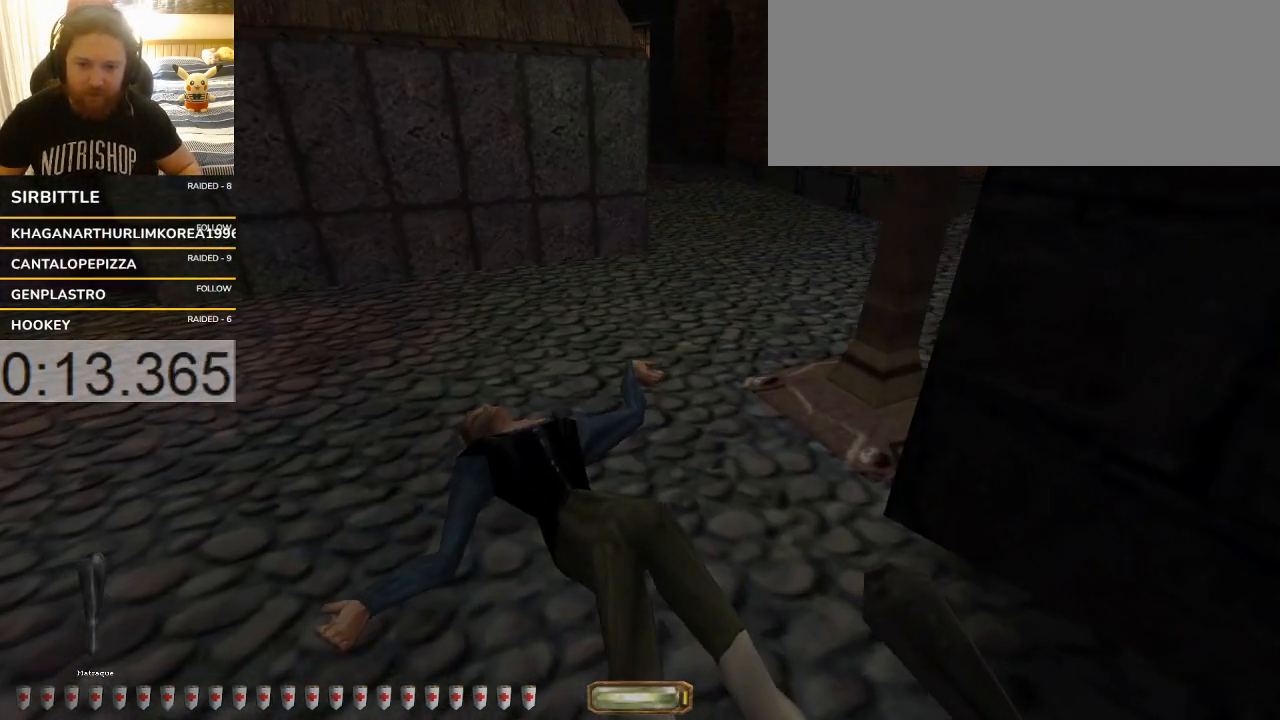
Gameplay with keyboard; each line is a JSON object with the keys held at the frame after it. "events" lists presses ("down") and releases ("up") of ".", "/", "0", "1", "2", "3", "4", "5", "6", "7", "8", "9", "a", "alt_l", "alt_r", "b", "backslash", "backspace", "c", "caps_lock", "comma", "ctrl_l", "ctrl_r", "d", "down", "e", "equals", "escape", "f", "f1", "f10", "f11", "f12", "f2", "f3", "f4", "f5", "f6", "f7", "f8", "f9", "g", "h", "i", "j", "k", "l", "lbracket", "left", "m", "minus", "n", "o", "p", "q", "quote", "r", "rbracket", "return", "right", "s", "semicolon", "shift_l", "shift_r", "space", "super", "t", "tab", "tilde", "u", "up", "v", "w", "x", "y" and "z" between this image and that frame as [ms after this image, input, new state], when the widget could be followed in between. No other keys are recorded. Mouse input is not recorded.
{"keys": ["v"], "events": [[200, "v", "down"]]}
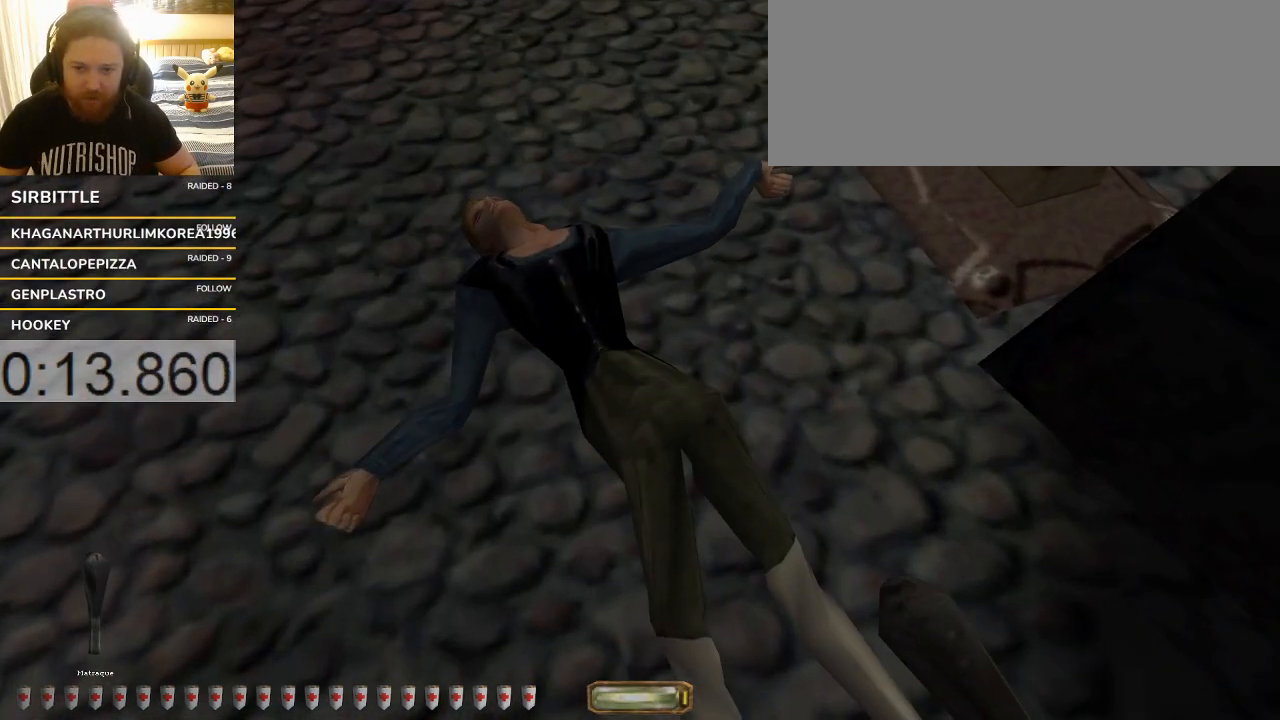
{"keys": ["v"], "events": []}
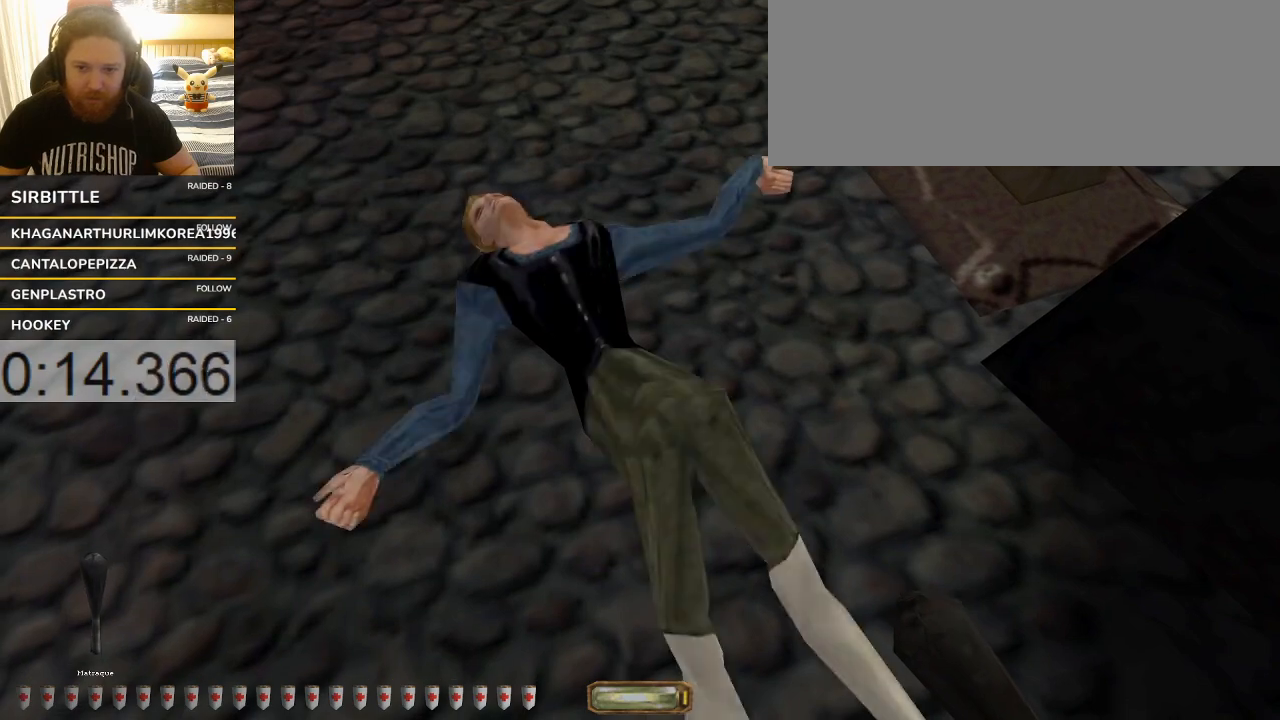
{"keys": ["a"], "events": [[267, "v", "up"], [300, "x", "down"], [400, "x", "up"], [500, "a", "down"]]}
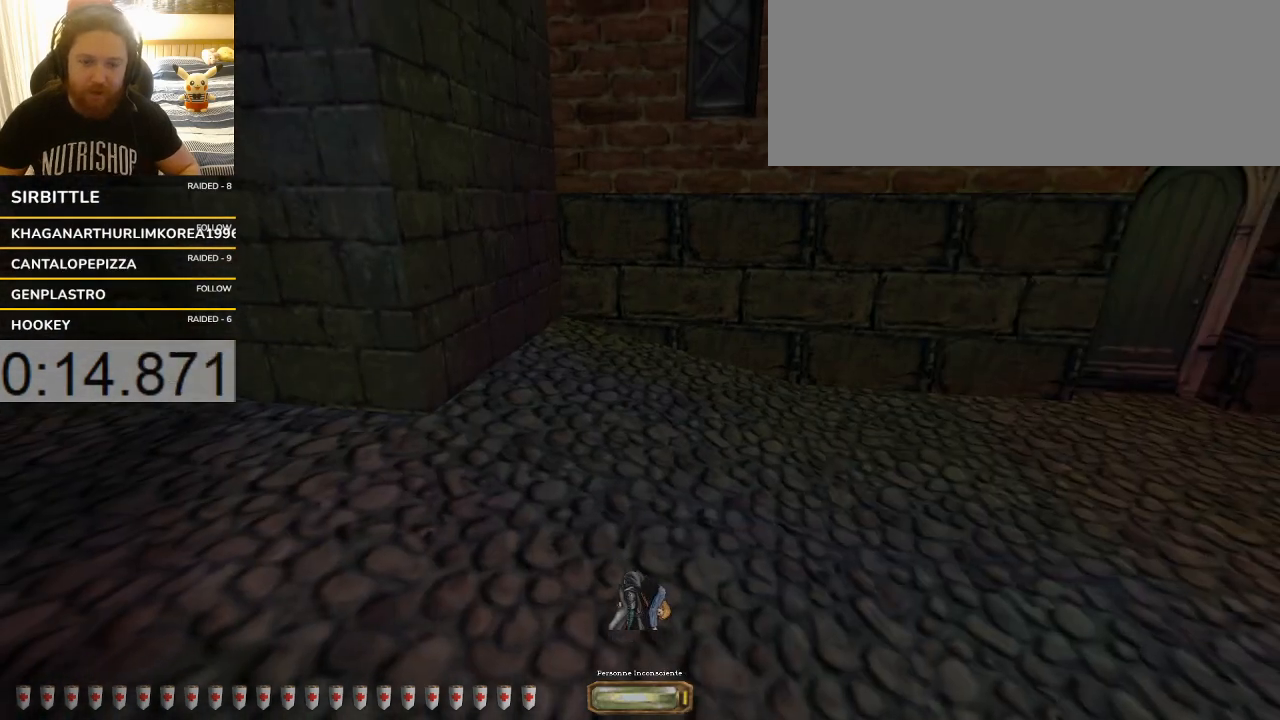
{"keys": ["a", "w"], "events": [[33, "w", "down"]]}
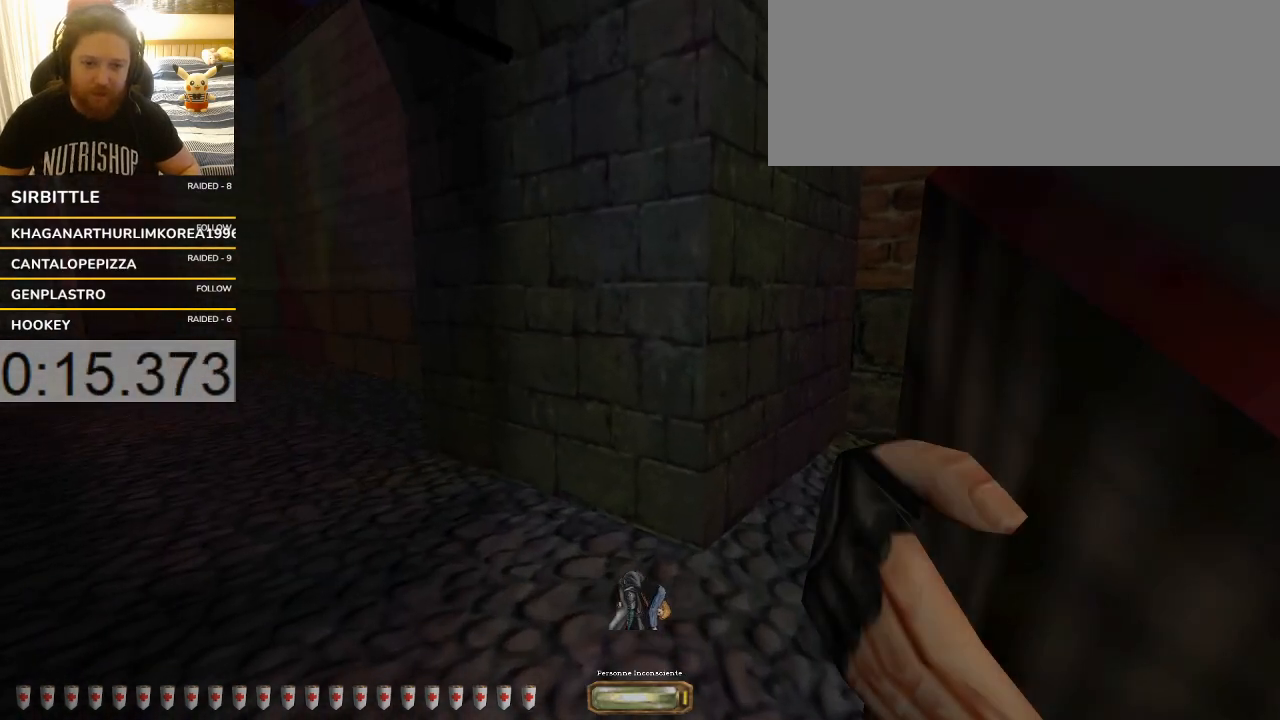
{"keys": ["a", "w"], "events": []}
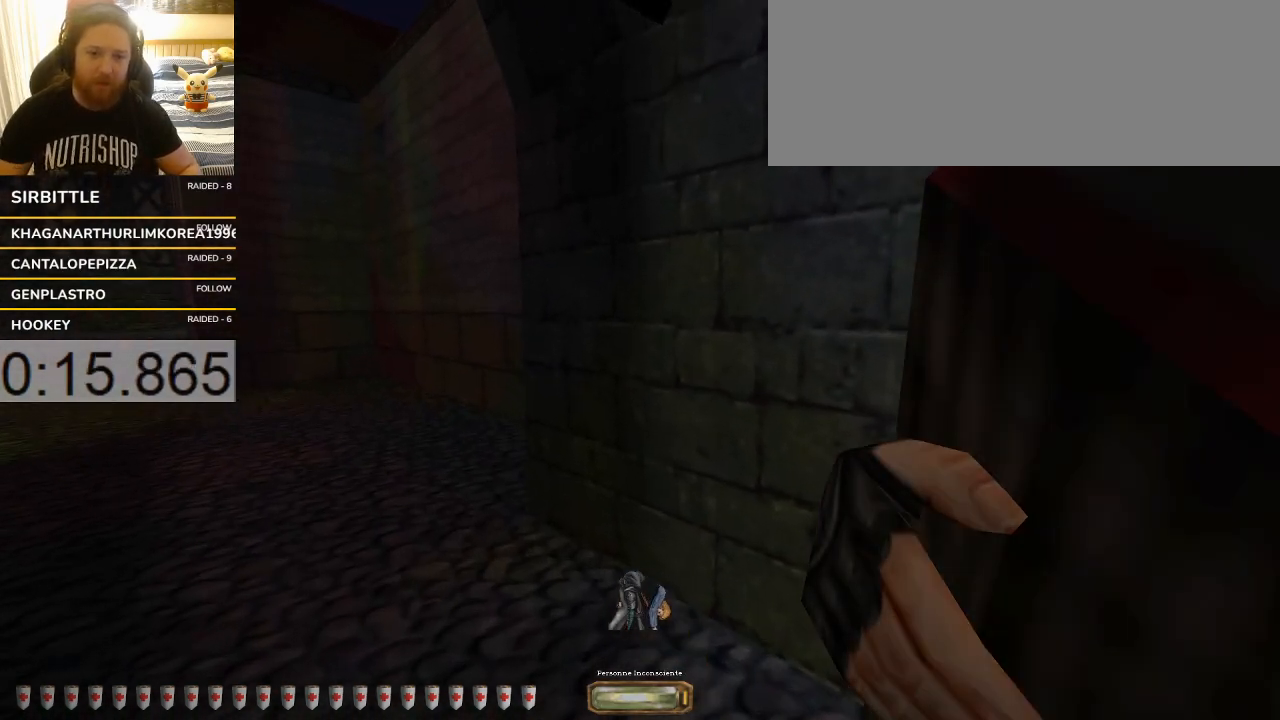
{"keys": ["a", "w"], "events": []}
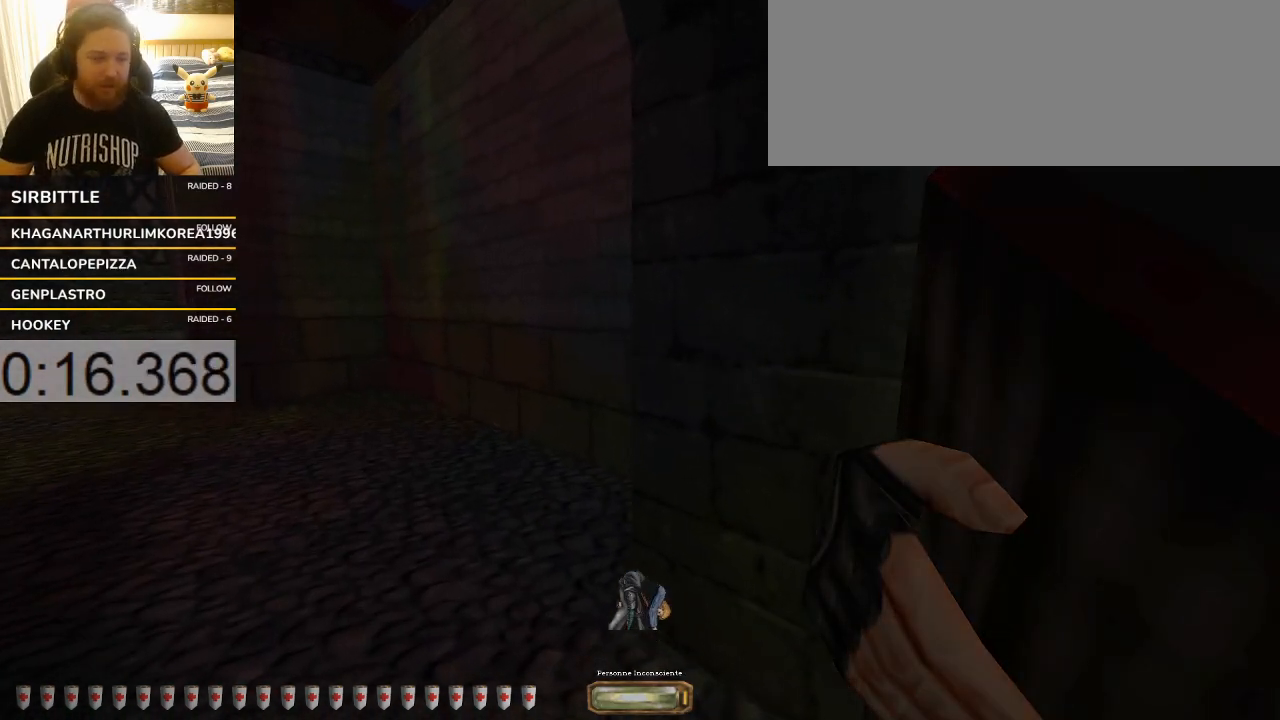
{"keys": ["a", "w"], "events": []}
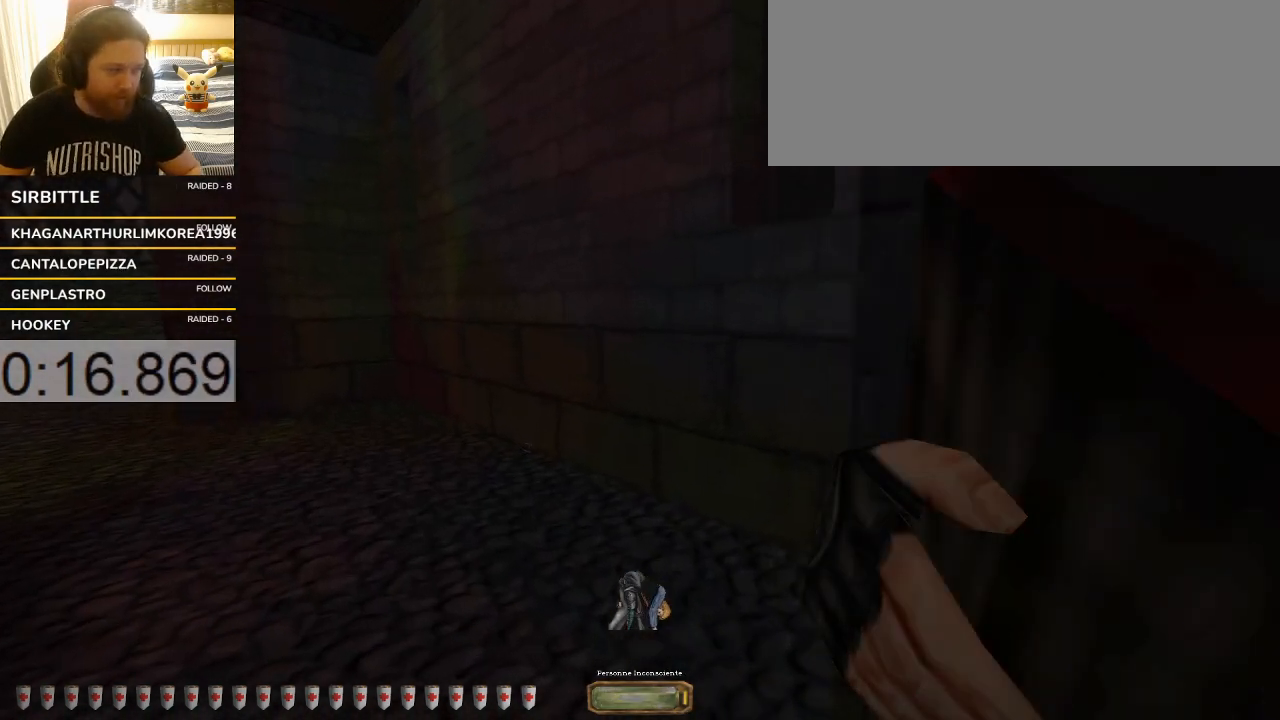
{"keys": ["a", "w"], "events": []}
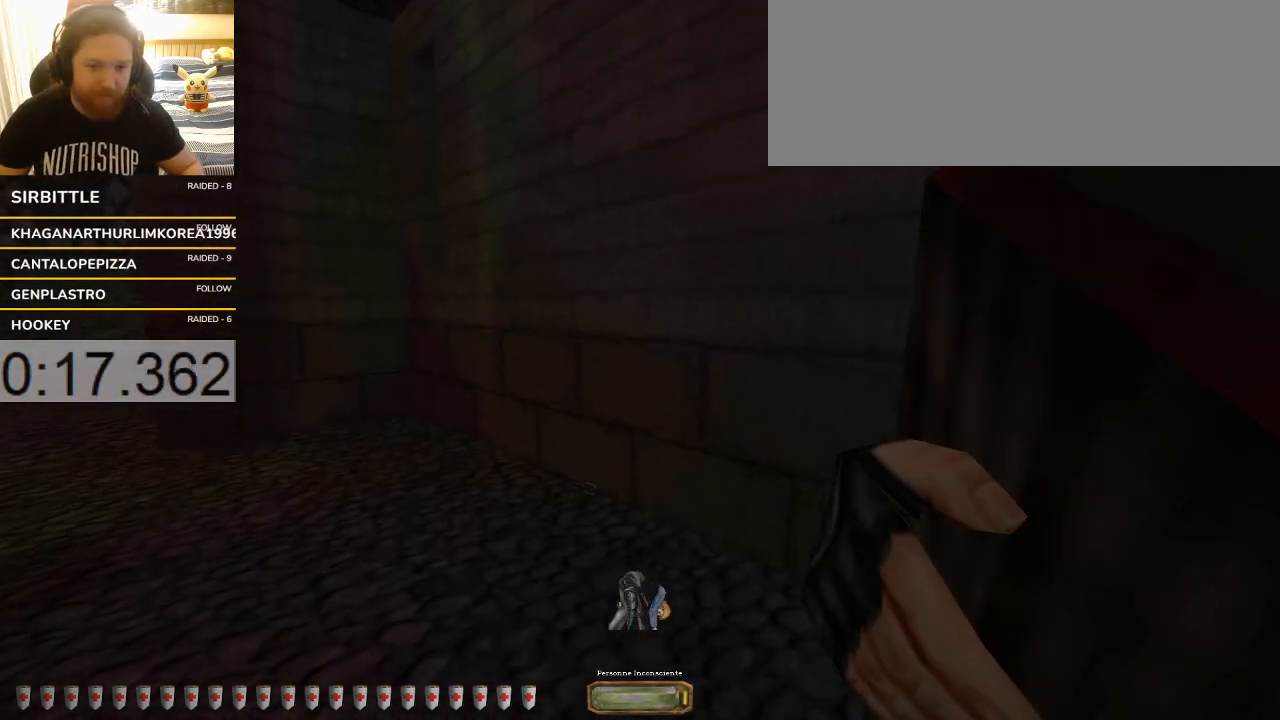
{"keys": ["a", "w"], "events": []}
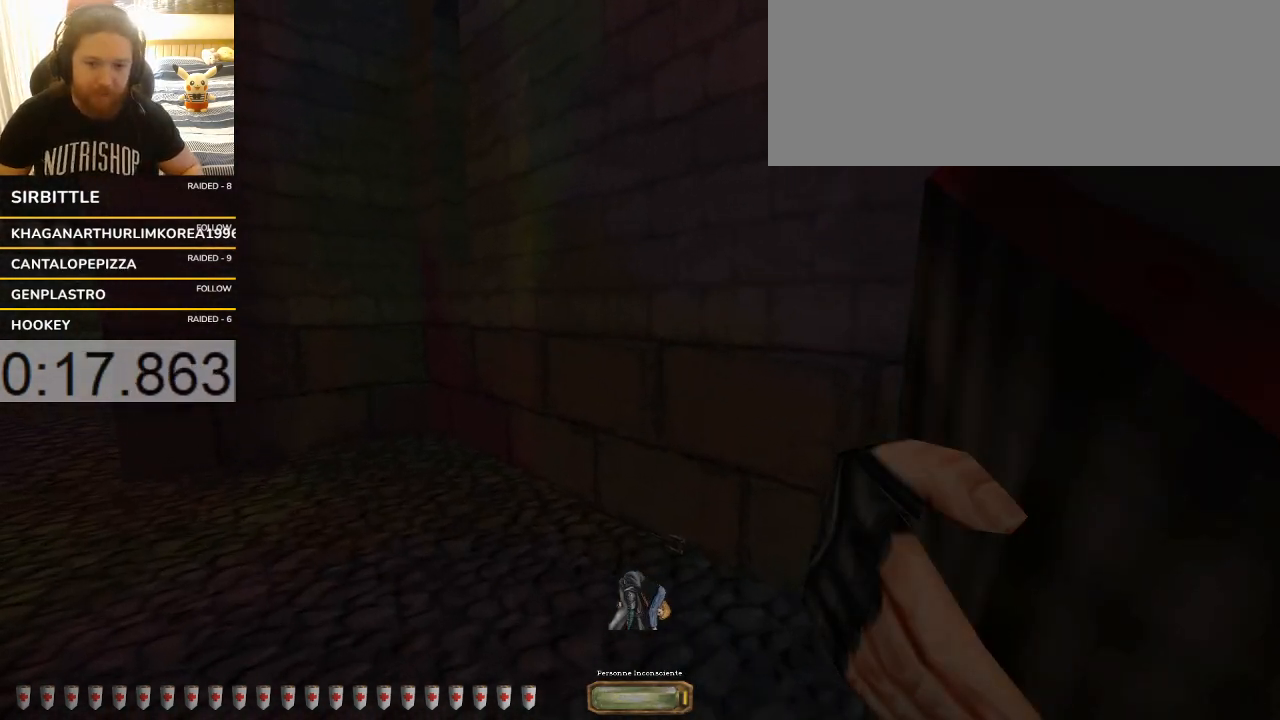
{"keys": ["a", "w"], "events": []}
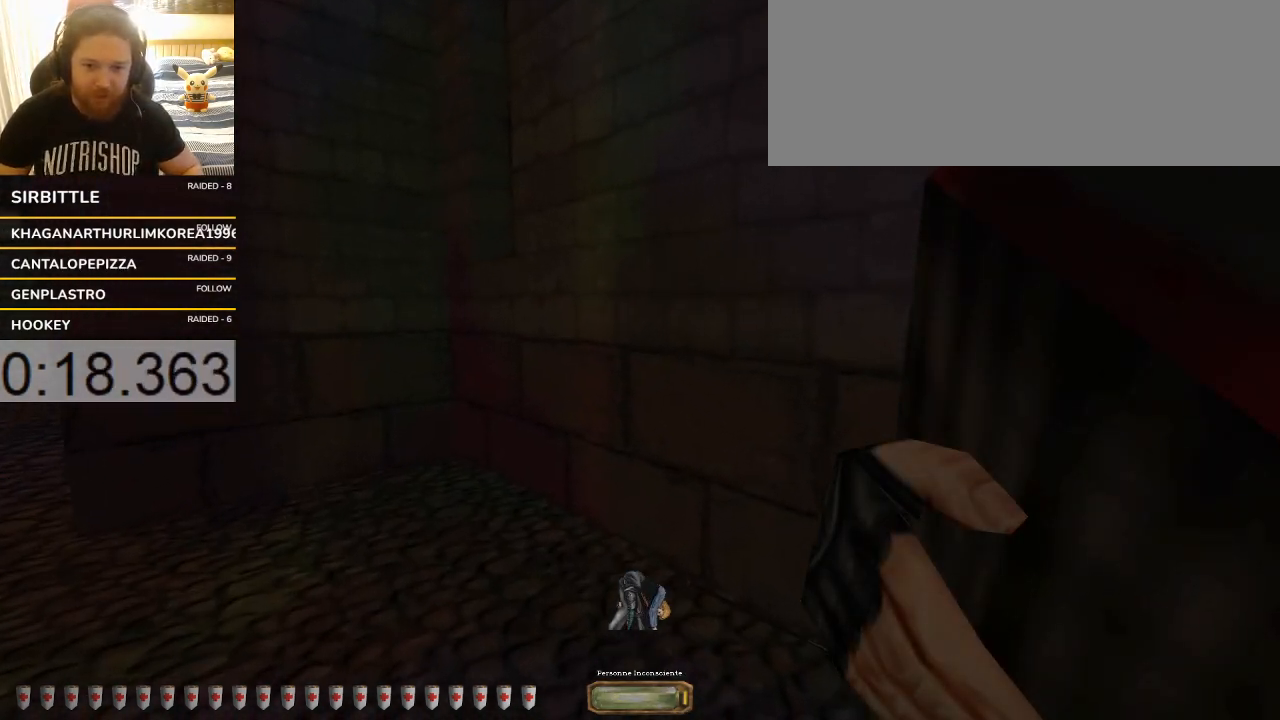
{"keys": ["a", "w"], "events": []}
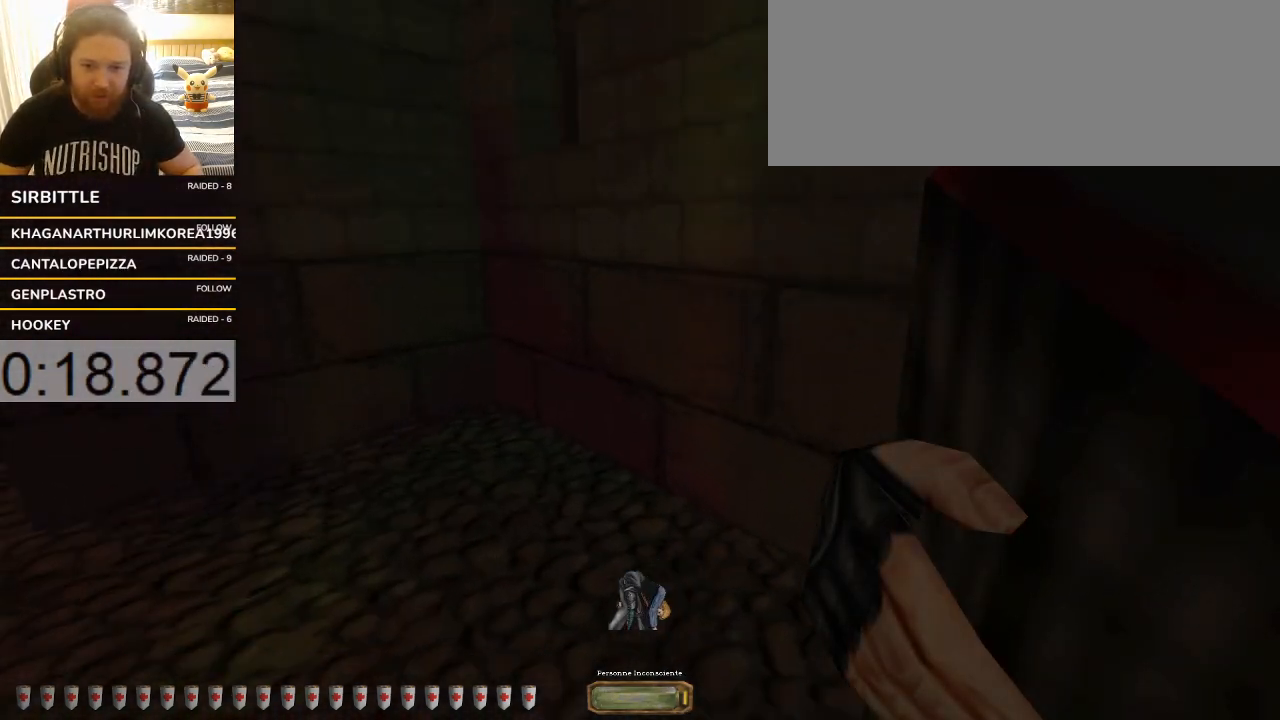
{"keys": ["a", "w"], "events": []}
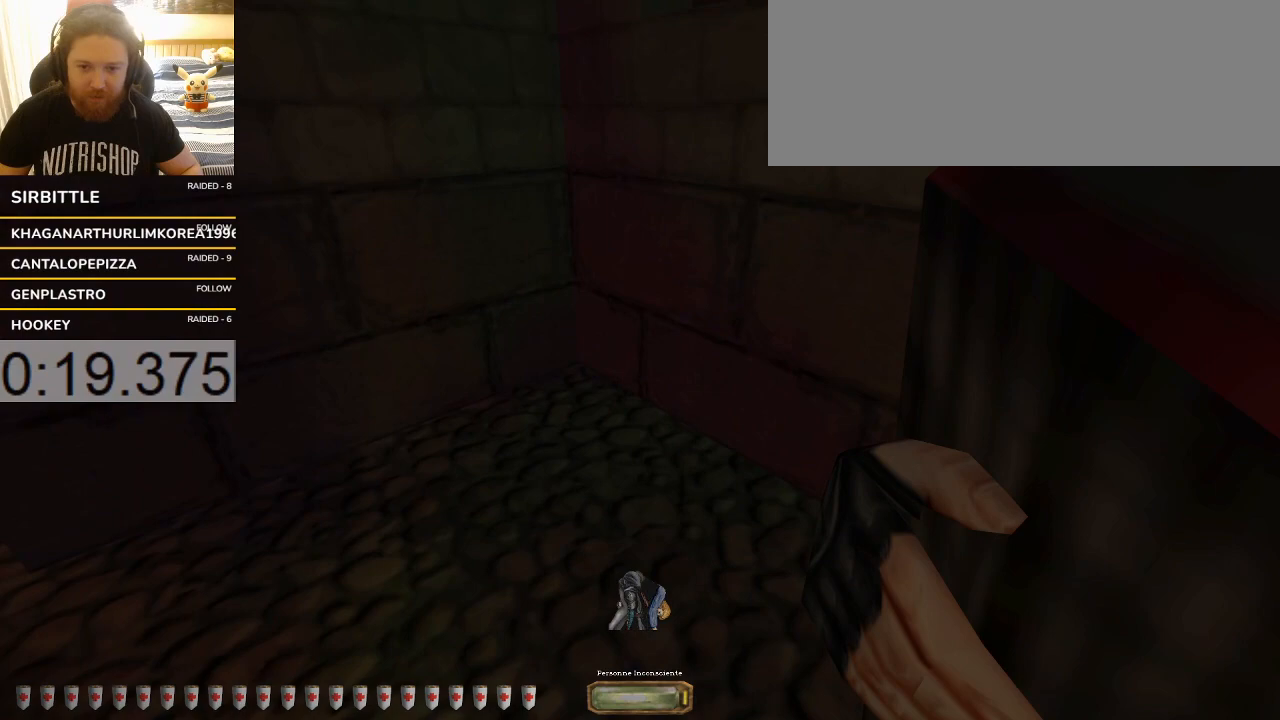
{"keys": ["d"], "events": [[467, "a", "up"], [467, "w", "up"], [500, "d", "down"]]}
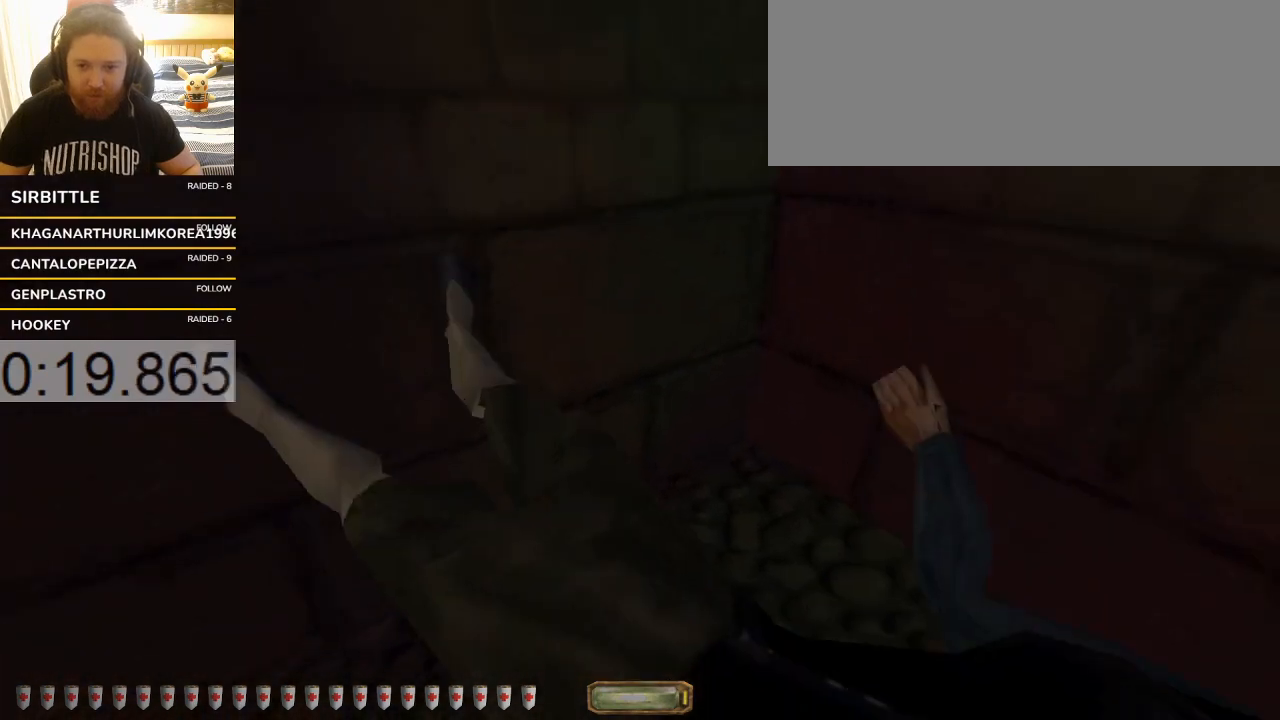
{"keys": ["d", "w"], "events": [[67, "w", "down"]]}
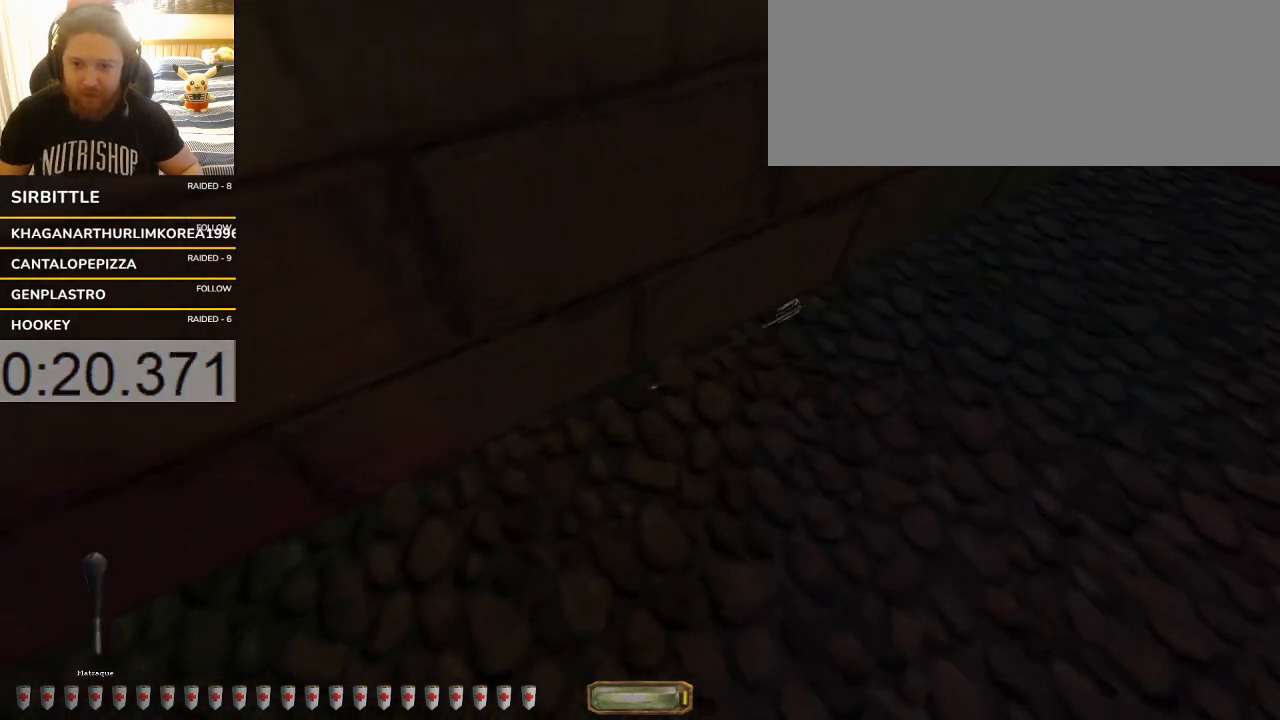
{"keys": ["a", "w"], "events": [[67, "d", "up"], [67, "w", "up"], [267, "a", "down"], [267, "w", "down"]]}
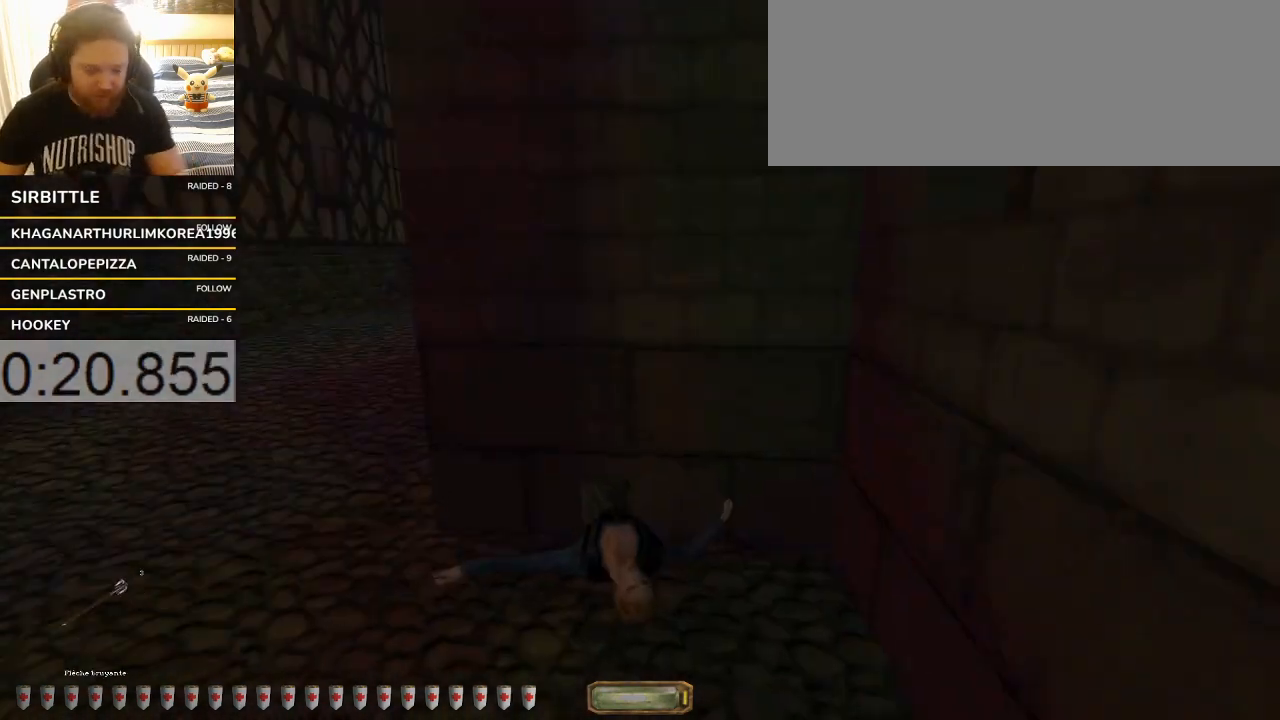
{"keys": ["a", "w"], "events": [[100, "f8", "down"], [200, "f8", "up"]]}
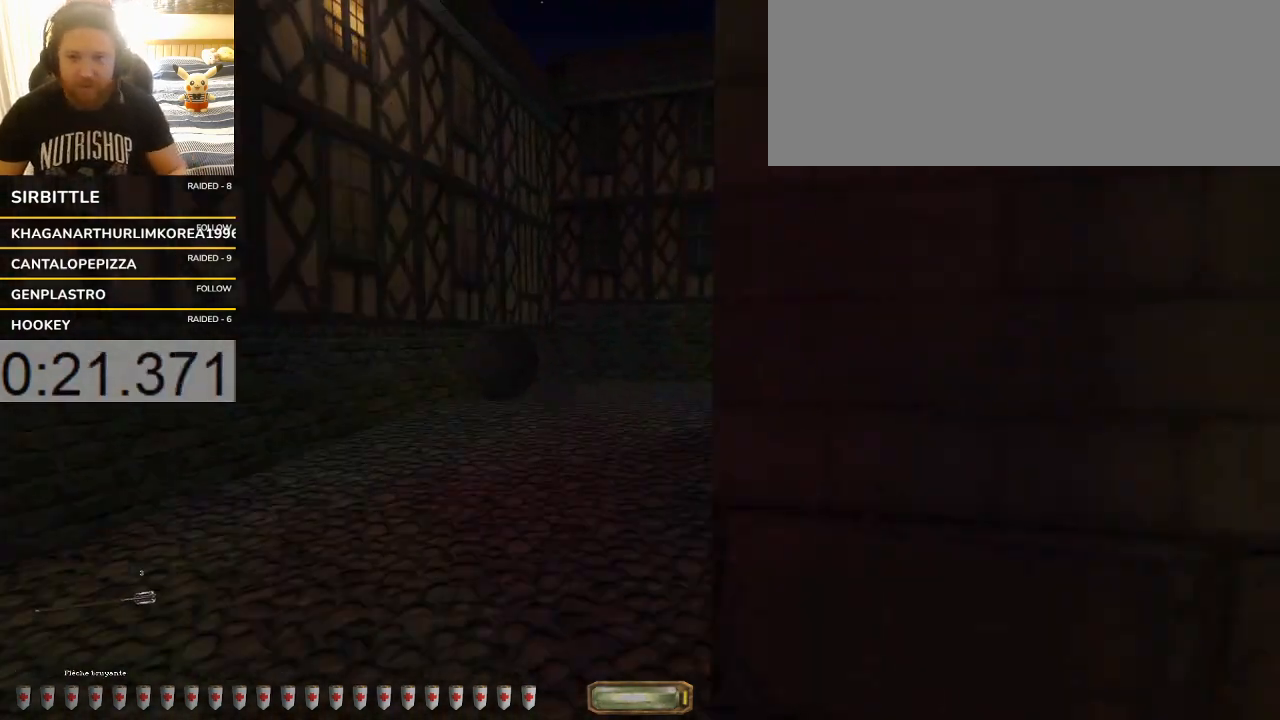
{"keys": ["a", "w"], "events": []}
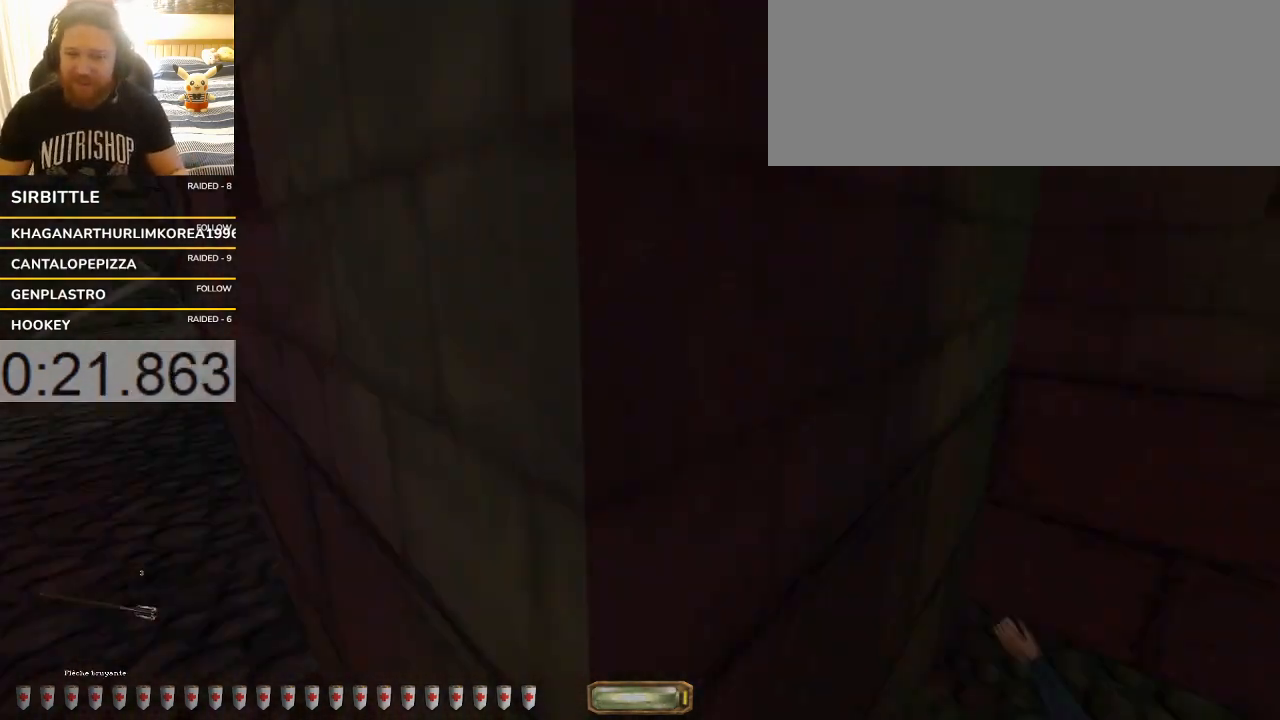
{"keys": ["a", "w"], "events": [[133, "2", "down"], [233, "2", "up"], [267, "2", "down"], [367, "2", "up"]]}
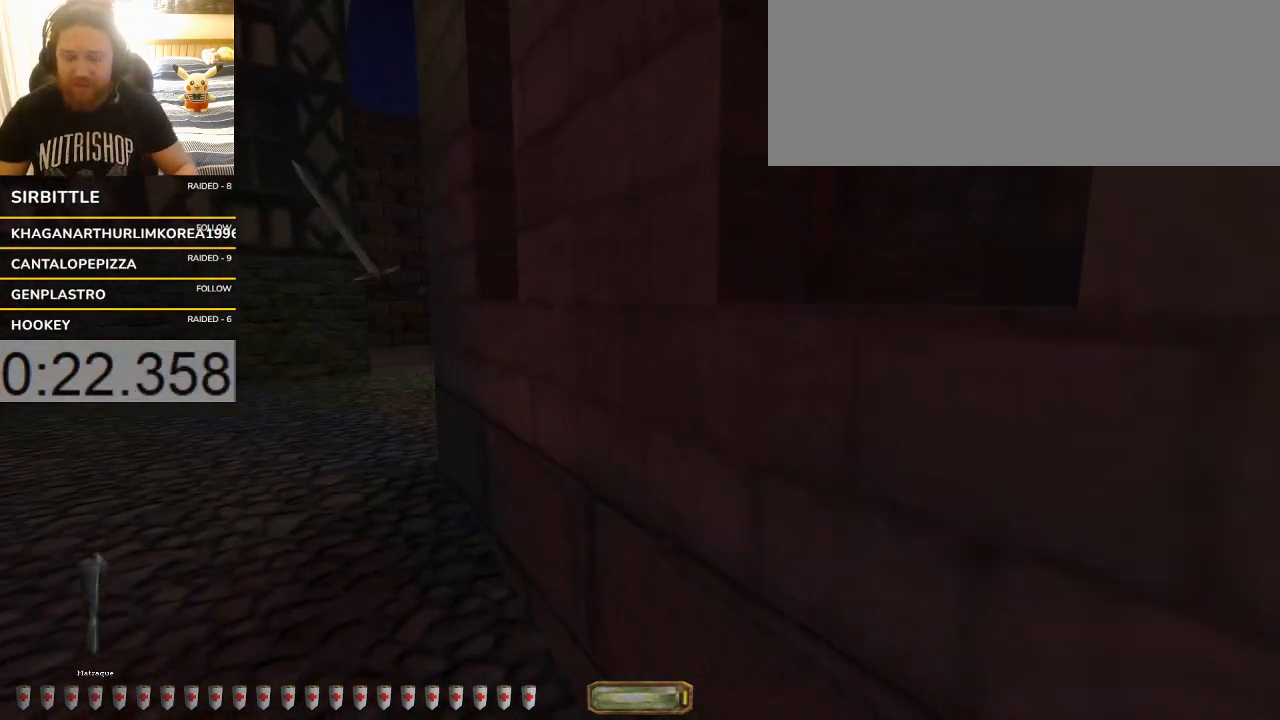
{"keys": ["a", "w"], "events": []}
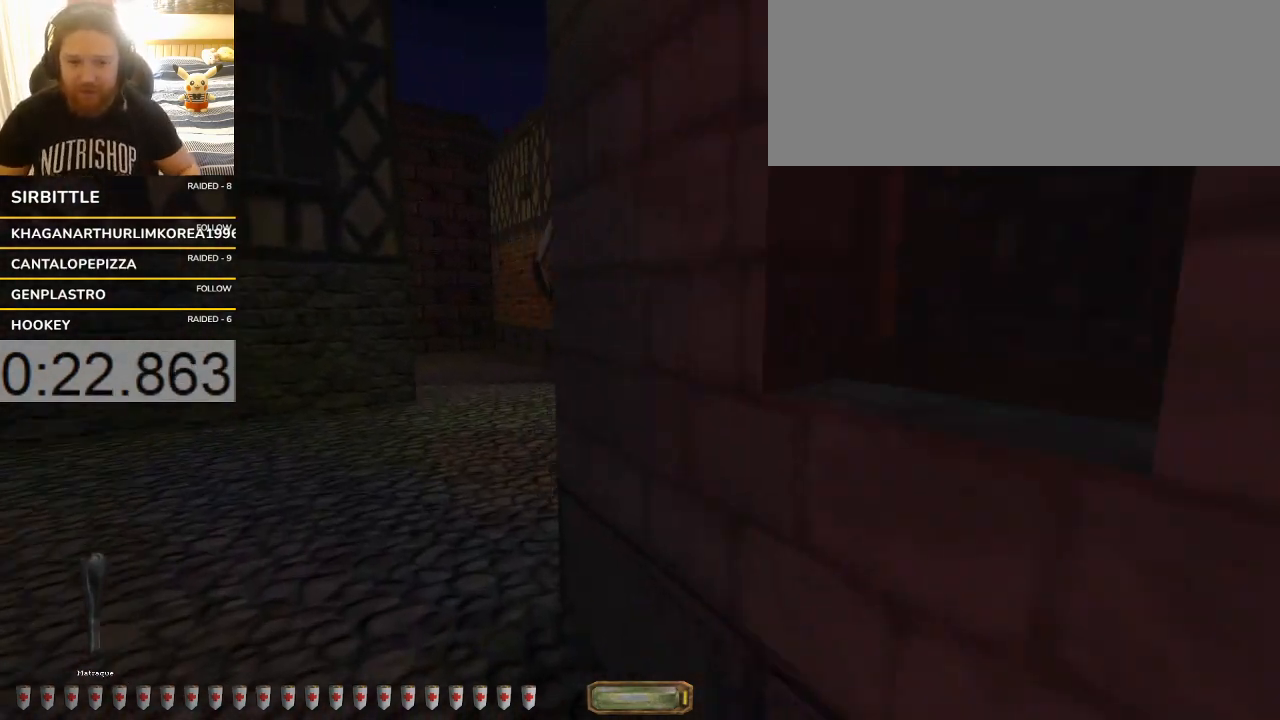
{"keys": ["a", "w"], "events": []}
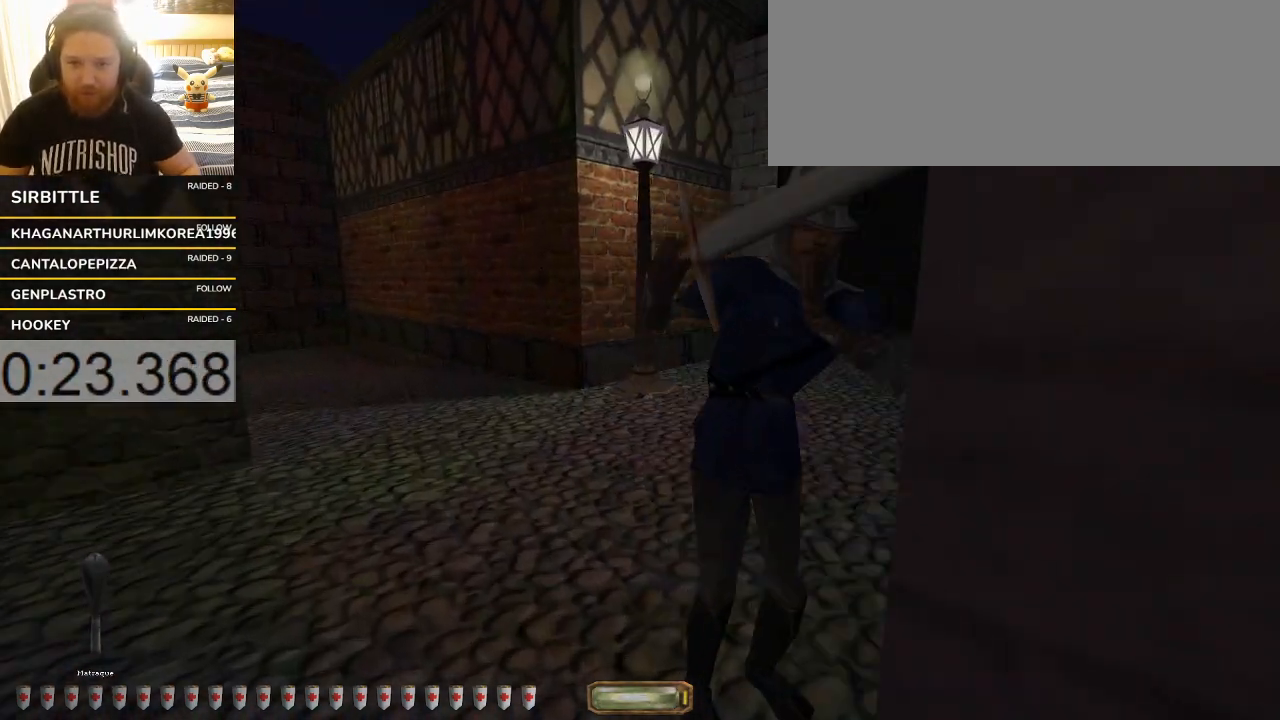
{"keys": [], "events": [[333, "w", "up"], [433, "a", "up"]]}
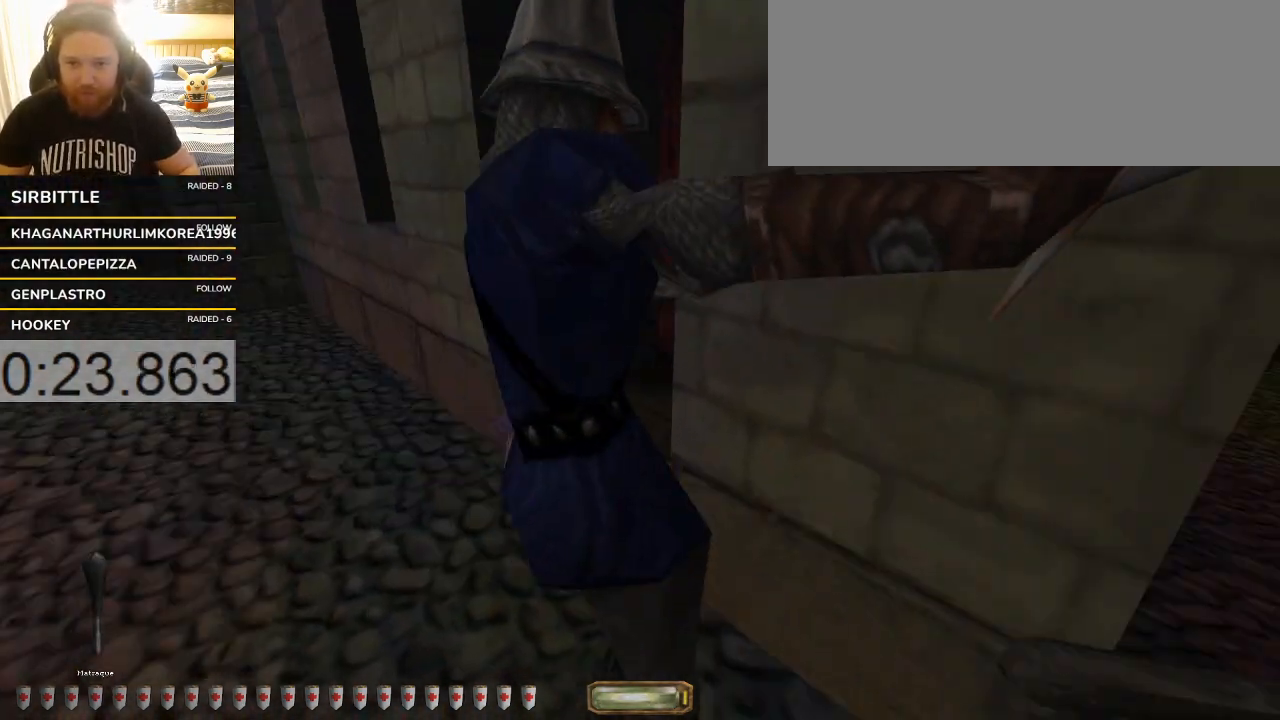
{"keys": [], "events": []}
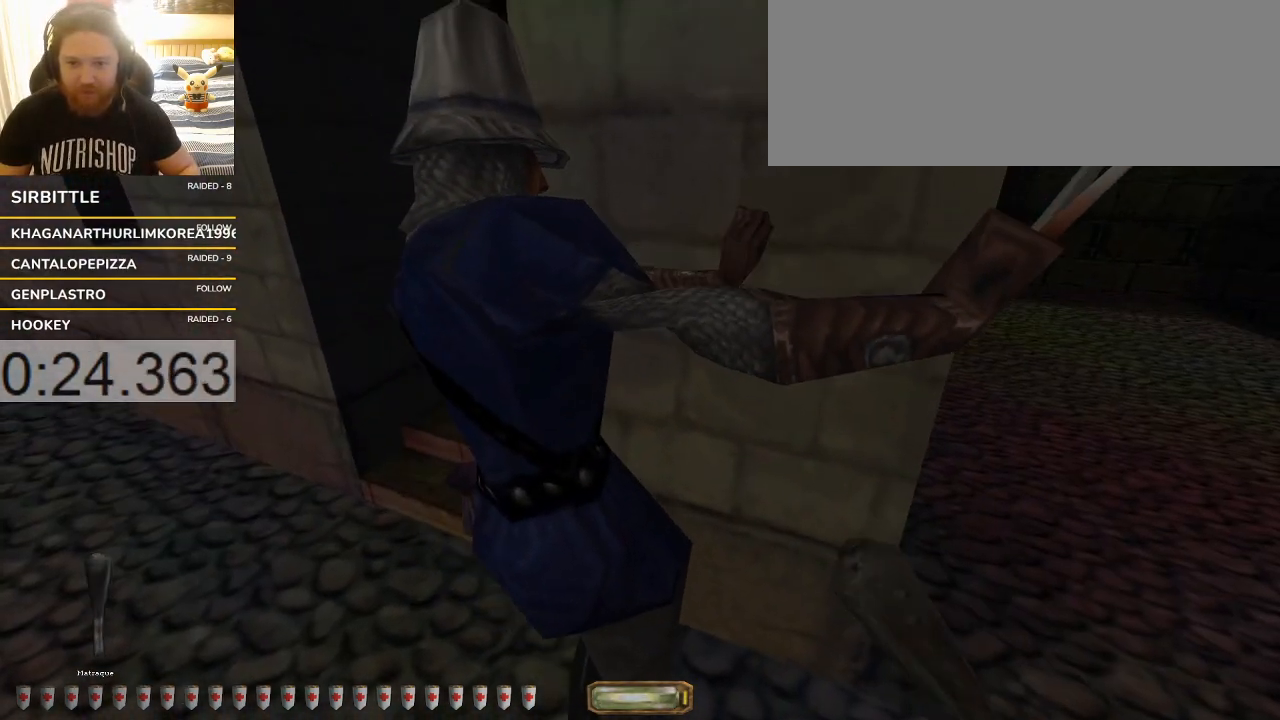
{"keys": [], "events": []}
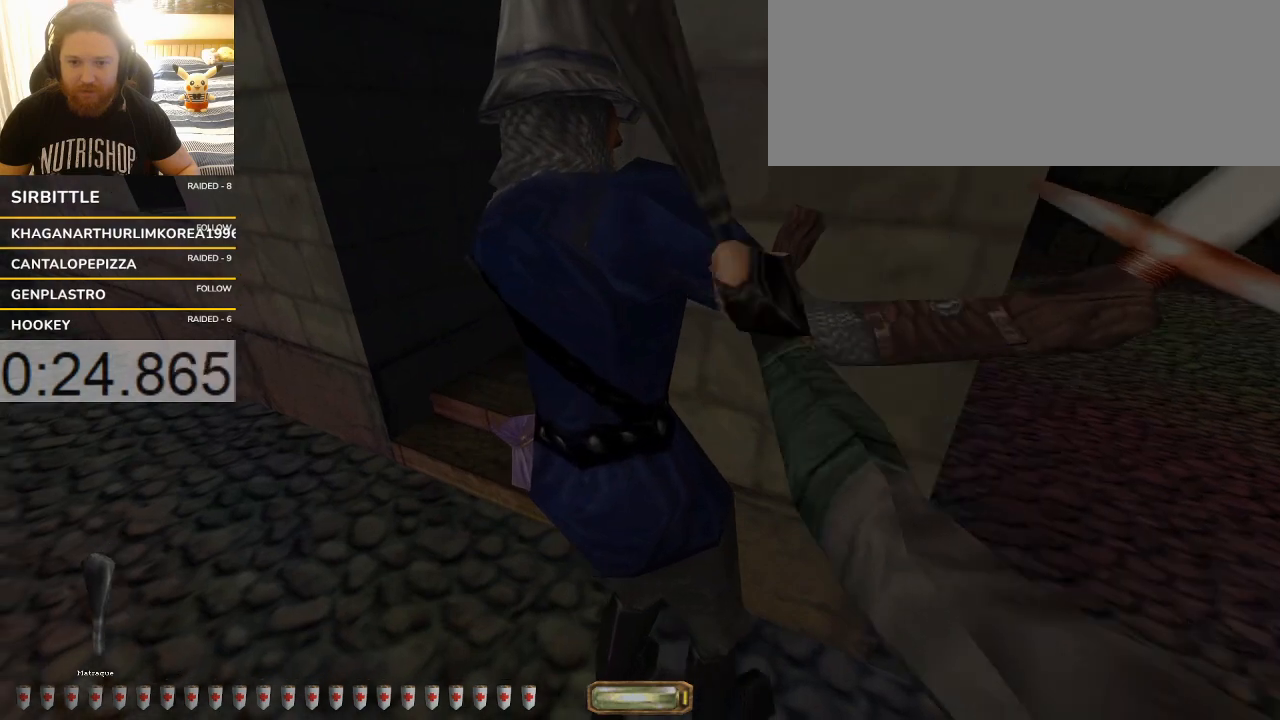
{"keys": ["d", "w"], "events": [[267, "d", "down"], [500, "w", "down"]]}
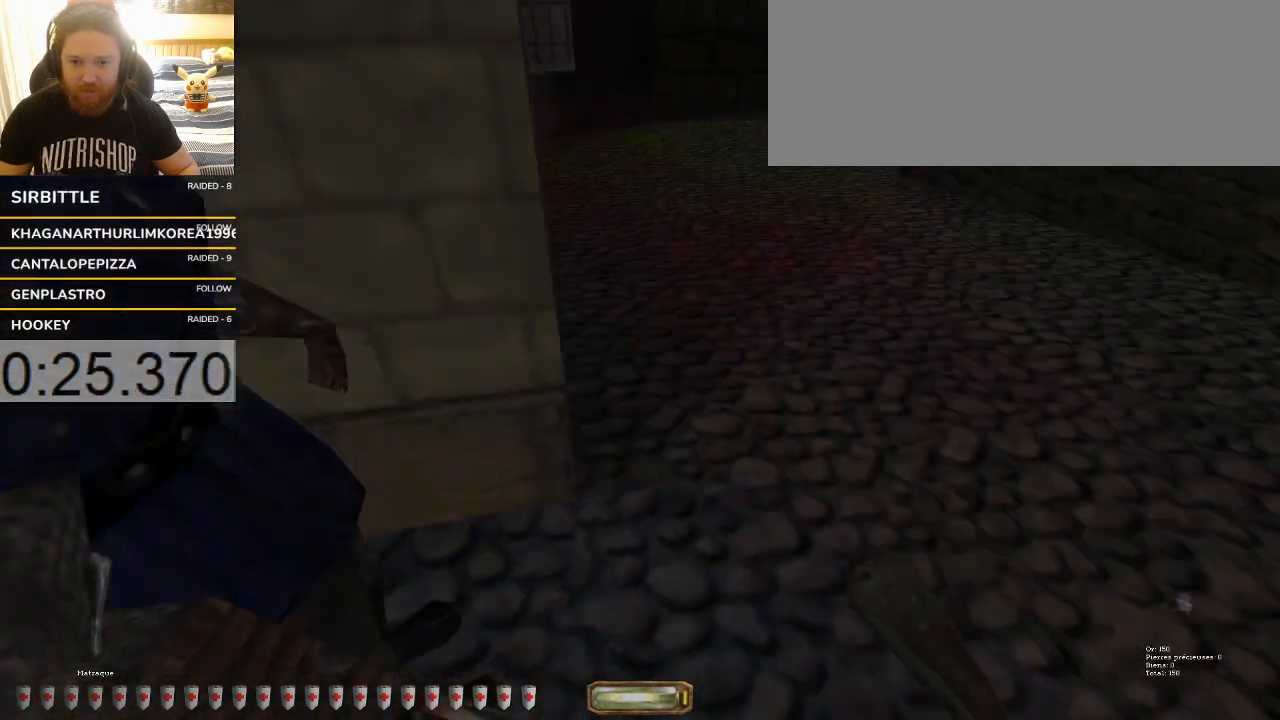
{"keys": ["d"], "events": [[333, "9", "down"], [433, "9", "up"], [433, "w", "up"]]}
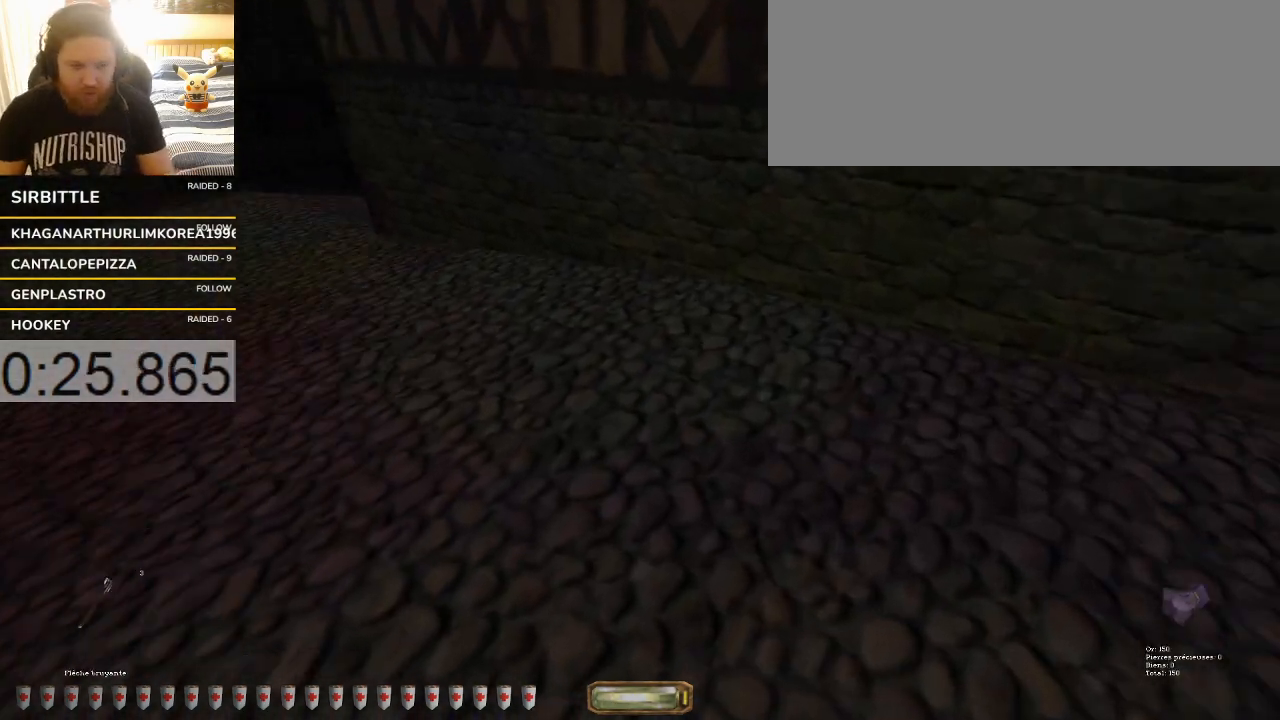
{"keys": ["a", "s"], "events": [[100, "s", "down"], [233, "d", "up"], [300, "a", "down"]]}